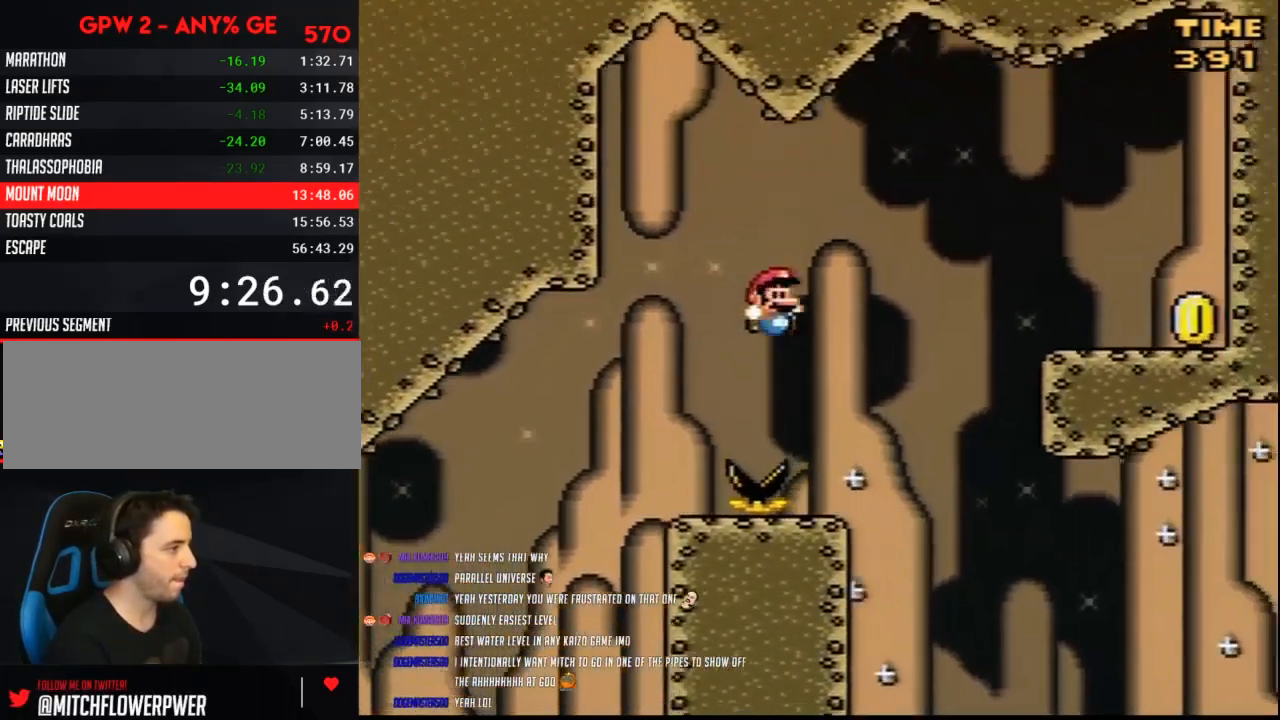
Gameplay with a controller (Nintendo layout); each line is a JSON object with the inputs held at the frame after it. "events" lists button and stick changes between this image and that frame as [ms after this image, input, new state], when the widget could be followed in between. Not read: L3 R3.
{"buttons": ["B", "Y", "DPAD_RIGHT"], "events": [[67, "DPAD_RIGHT", "up"], [100, "DPAD_LEFT", "down"], [233, "DPAD_LEFT", "up"], [250, "DPAD_RIGHT", "down"], [367, "B", "down"]]}
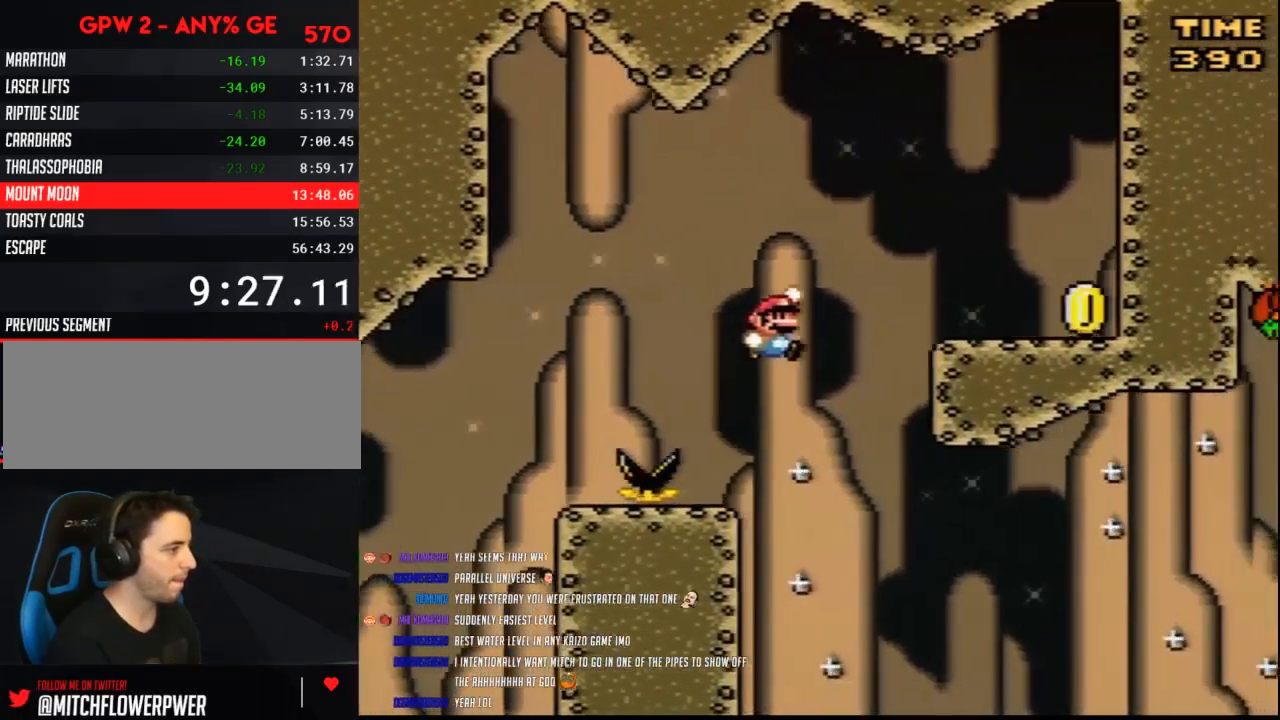
{"buttons": ["Y", "DPAD_RIGHT"], "events": [[317, "B", "up"]]}
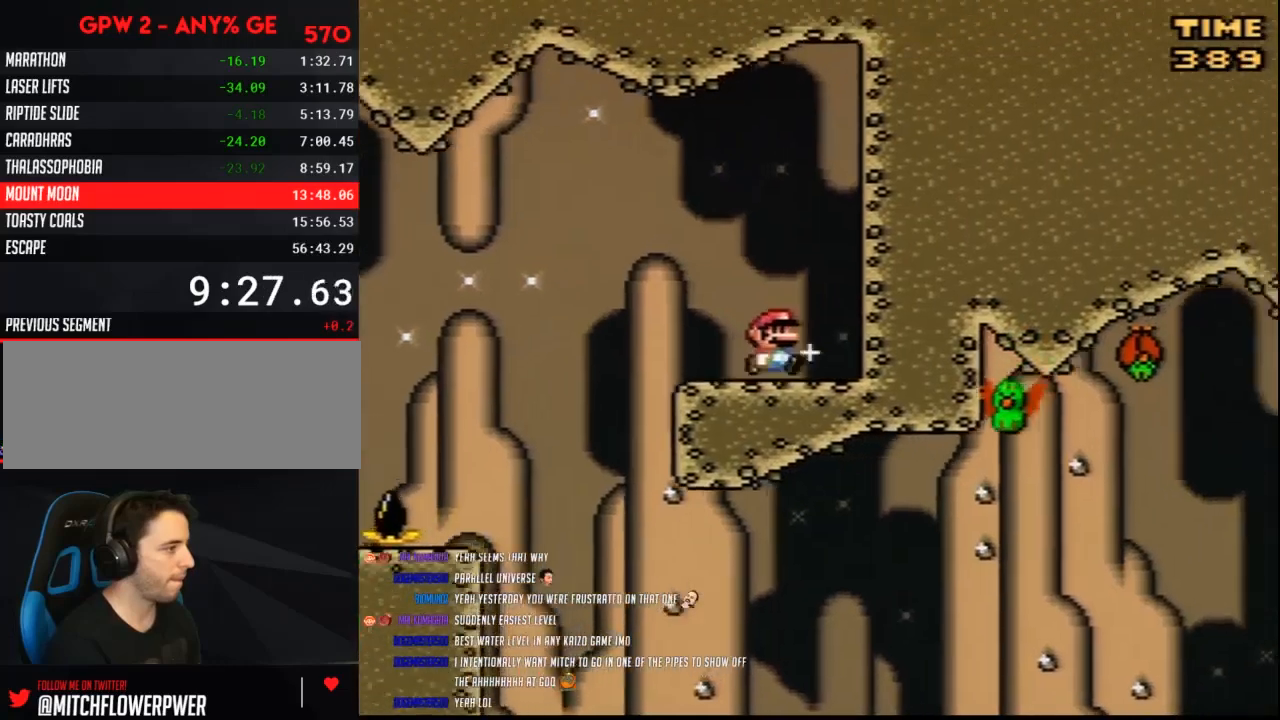
{"buttons": ["B", "Y", "DPAD_LEFT"], "events": [[150, "DPAD_RIGHT", "up"], [150, "DPAD_UP", "down"], [183, "DPAD_LEFT", "down"], [183, "DPAD_UP", "up"], [467, "B", "down"]]}
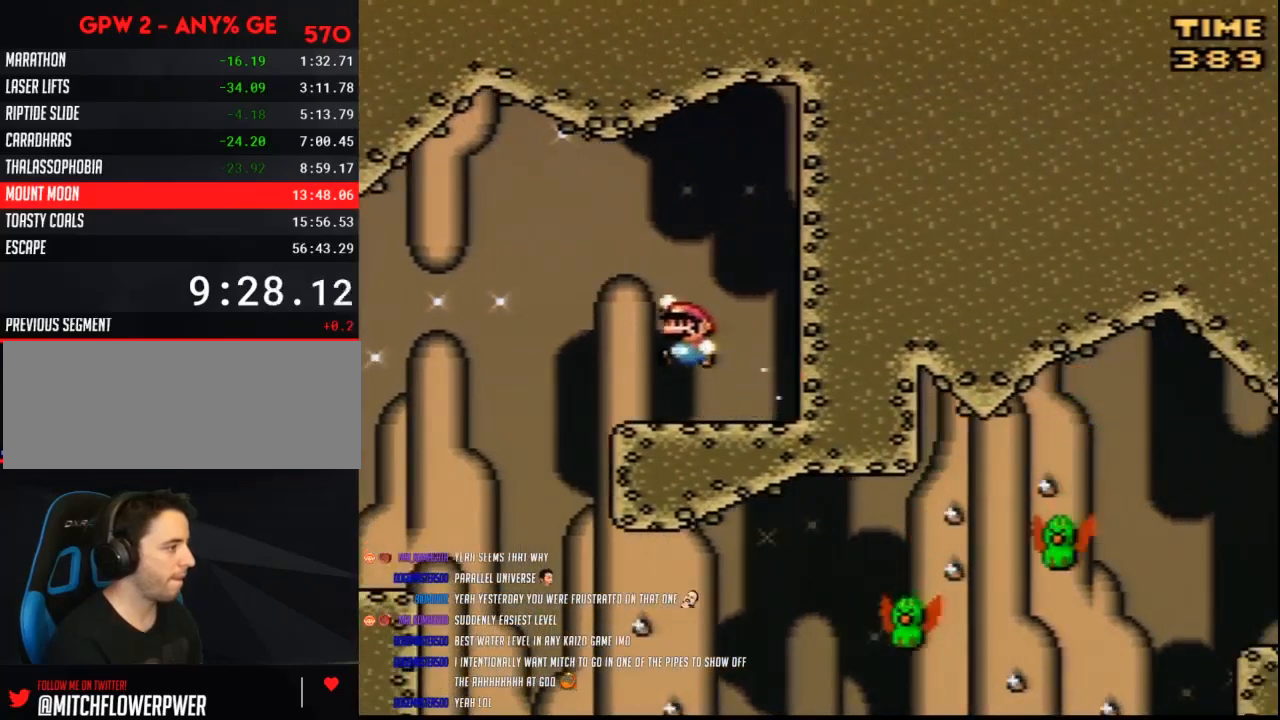
{"buttons": ["Y", "DPAD_RIGHT"], "events": [[67, "B", "up"], [250, "DPAD_UP", "down"], [283, "DPAD_LEFT", "up"], [283, "DPAD_RIGHT", "down"], [283, "DPAD_UP", "up"]]}
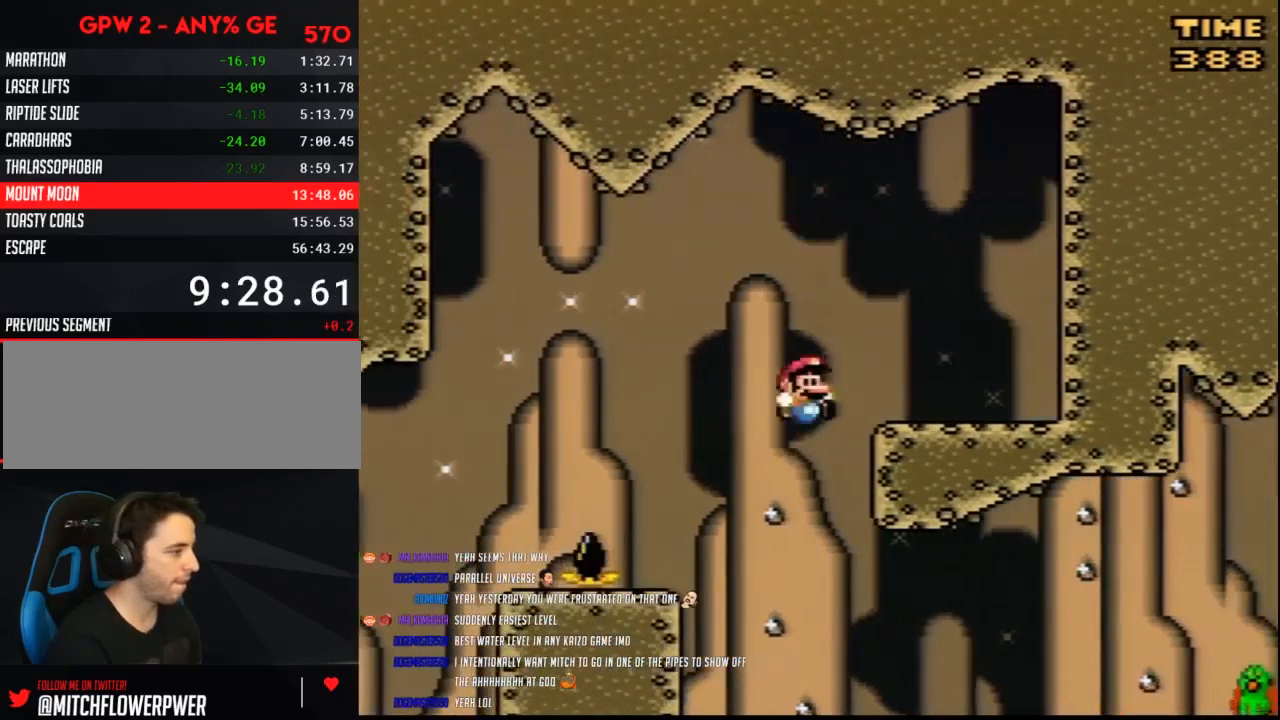
{"buttons": ["Y", "DPAD_RIGHT"], "events": [[33, "DPAD_RIGHT", "up"], [117, "DPAD_RIGHT", "down"], [367, "DPAD_DOWN", "down"], [367, "DPAD_RIGHT", "up"], [433, "DPAD_DOWN", "up"], [433, "DPAD_RIGHT", "down"]]}
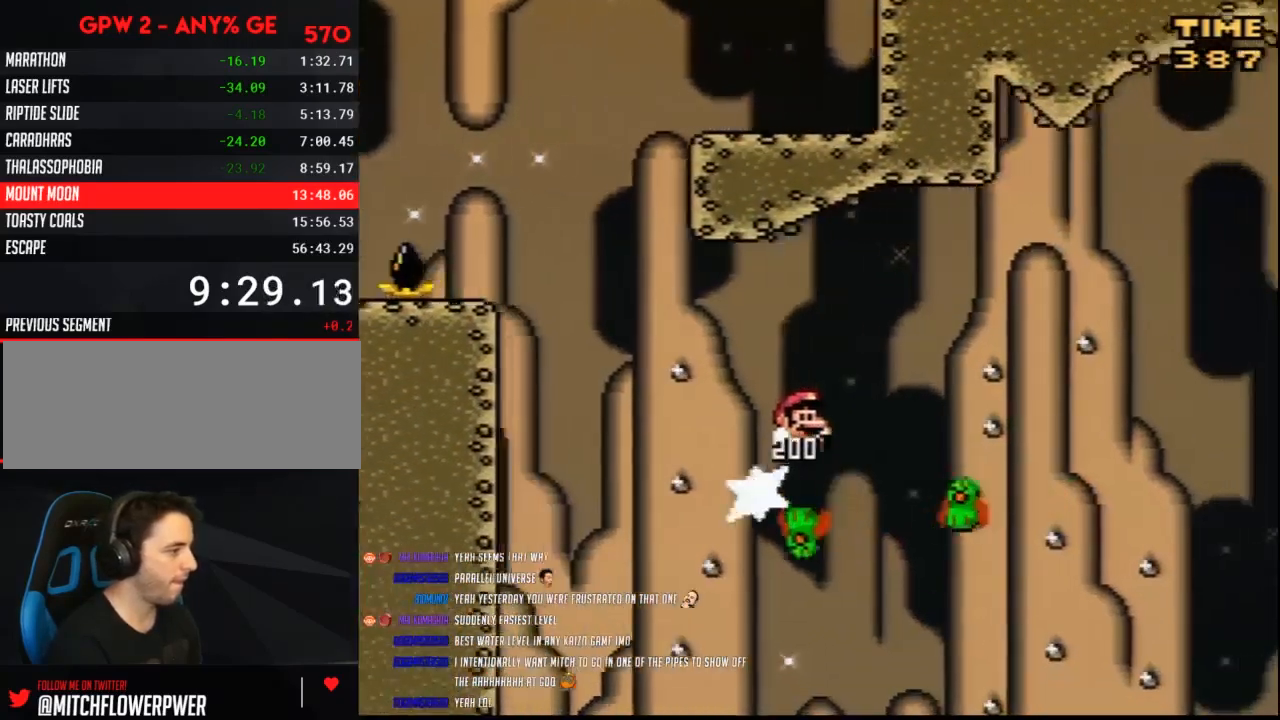
{"buttons": ["B", "Y", "DPAD_RIGHT"], "events": [[117, "B", "down"]]}
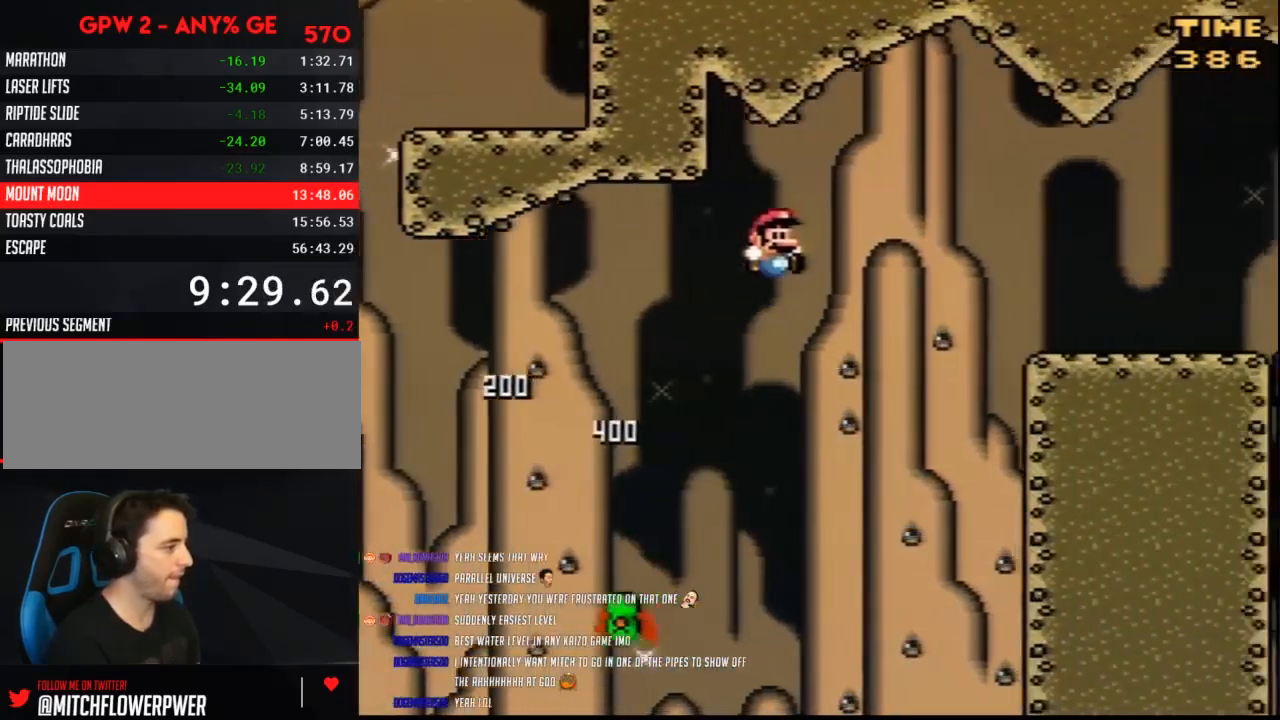
{"buttons": ["Y", "DPAD_RIGHT"], "events": [[467, "B", "up"]]}
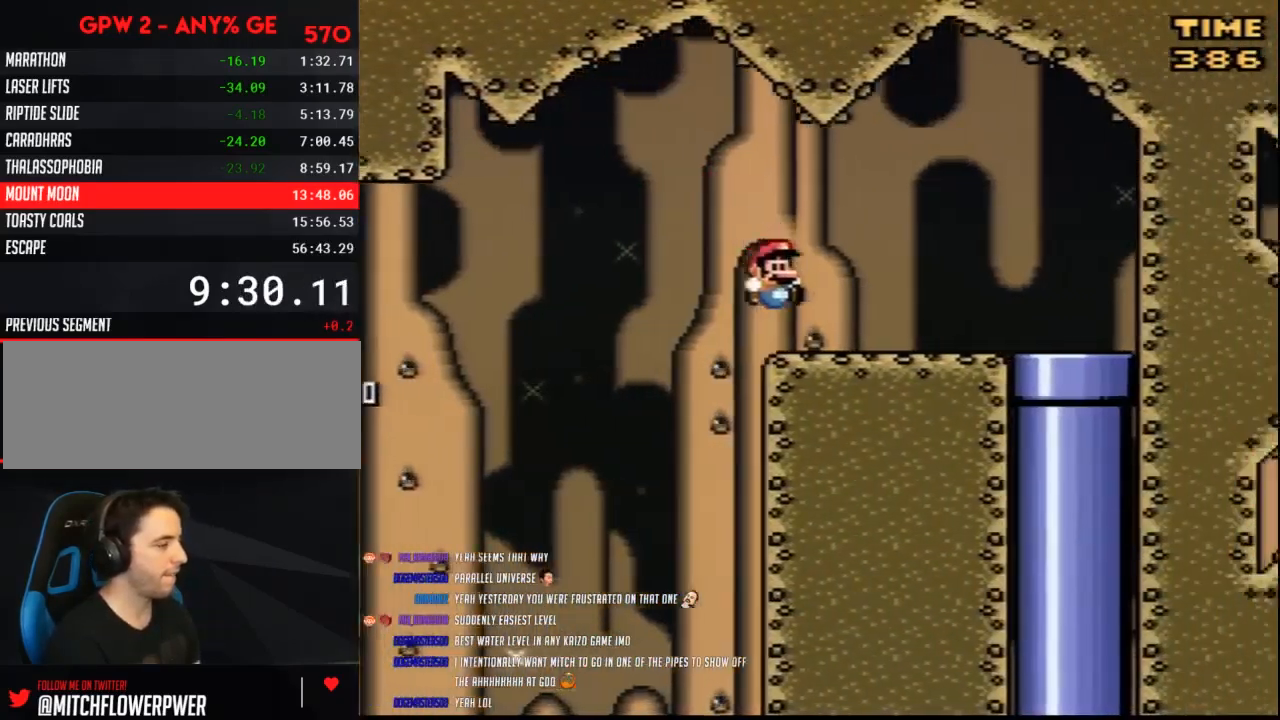
{"buttons": ["Y", "DPAD_RIGHT"], "events": []}
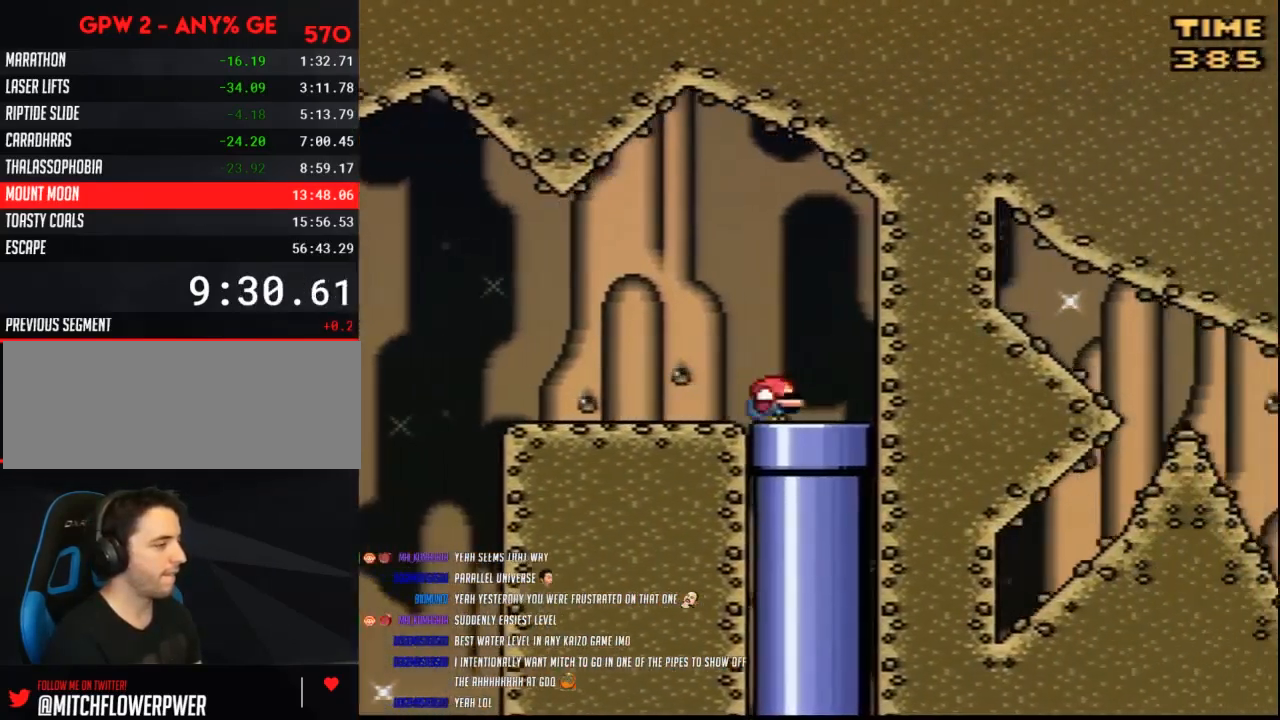
{"buttons": [], "events": [[33, "DPAD_DOWN", "down"], [67, "DPAD_RIGHT", "up"], [183, "DPAD_DOWN", "up"], [183, "Y", "up"]]}
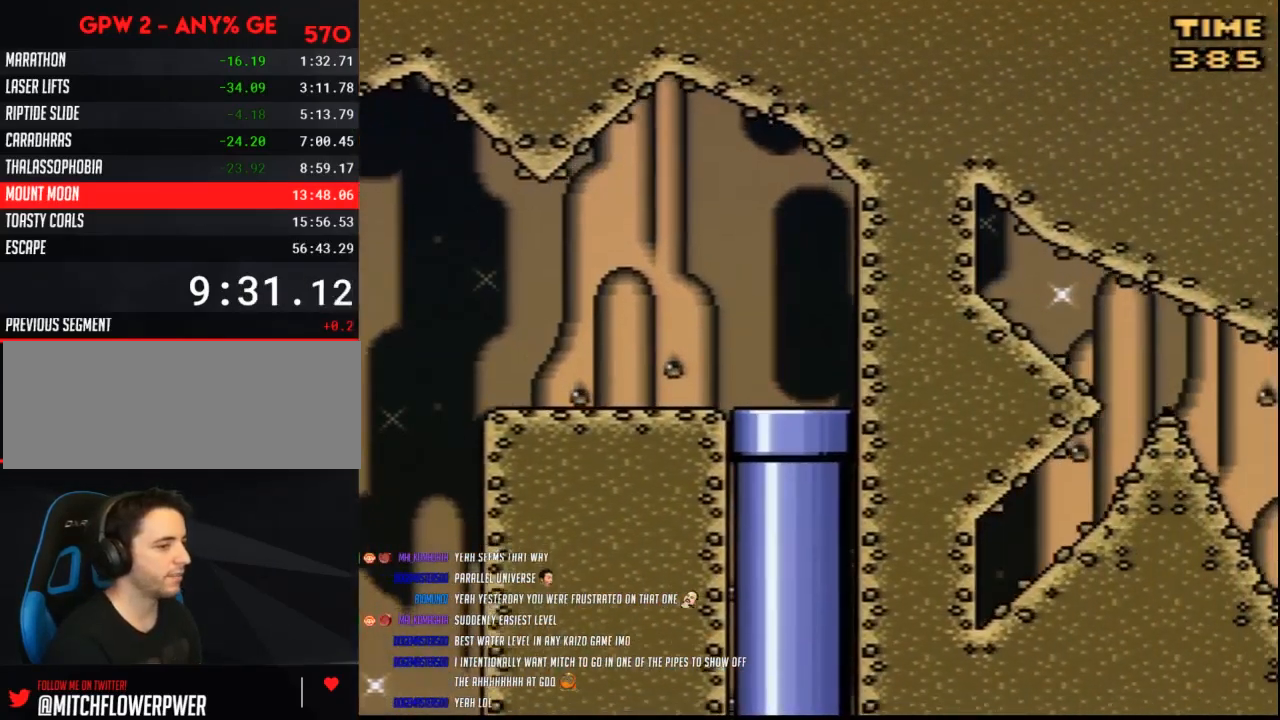
{"buttons": [], "events": []}
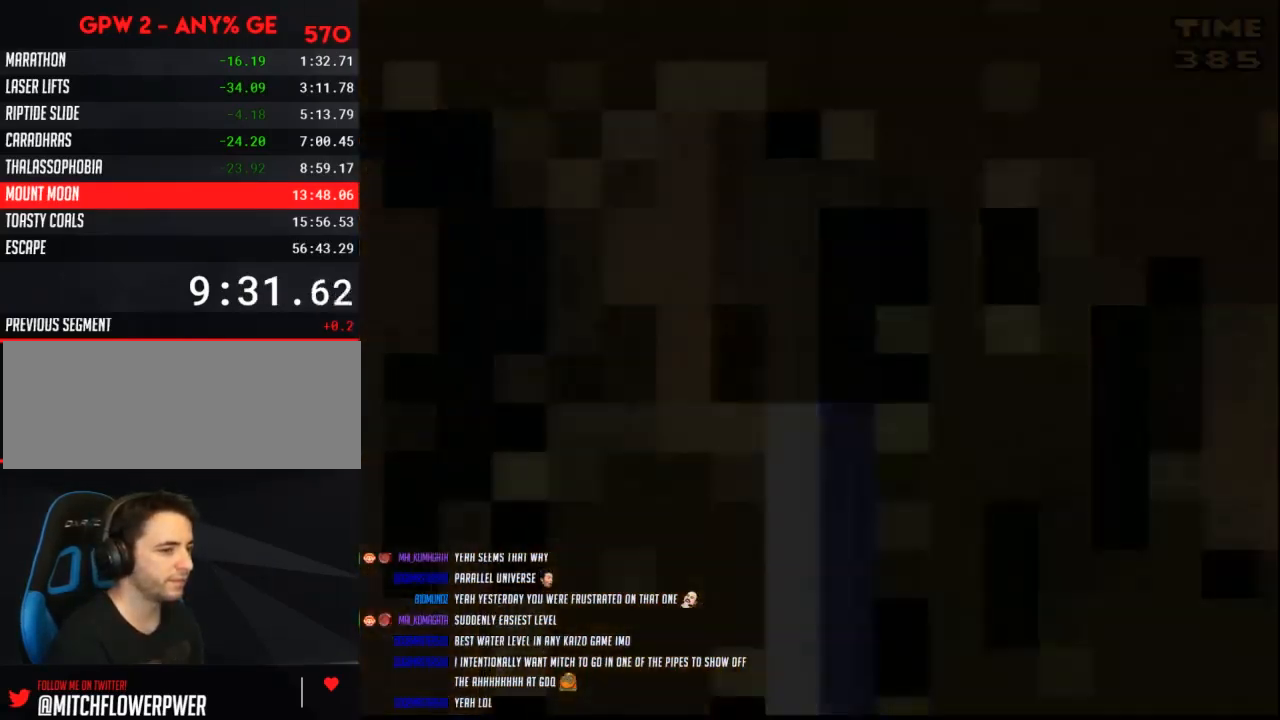
{"buttons": [], "events": []}
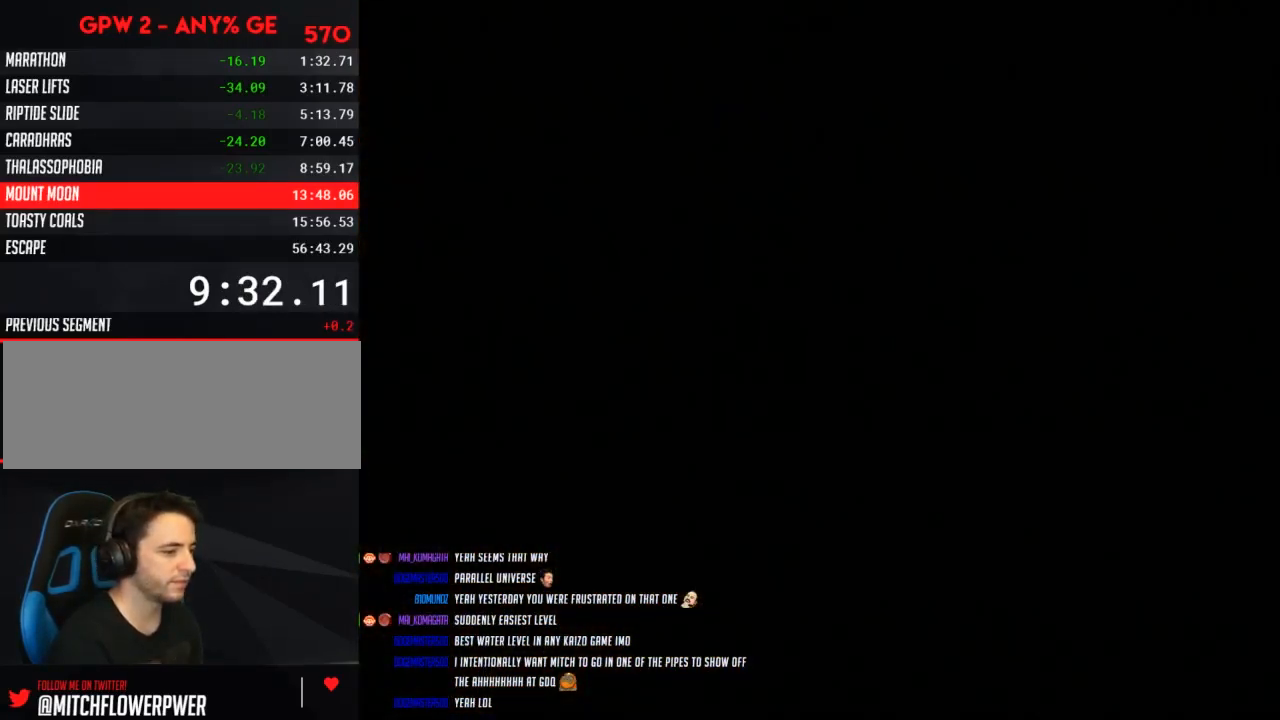
{"buttons": [], "events": []}
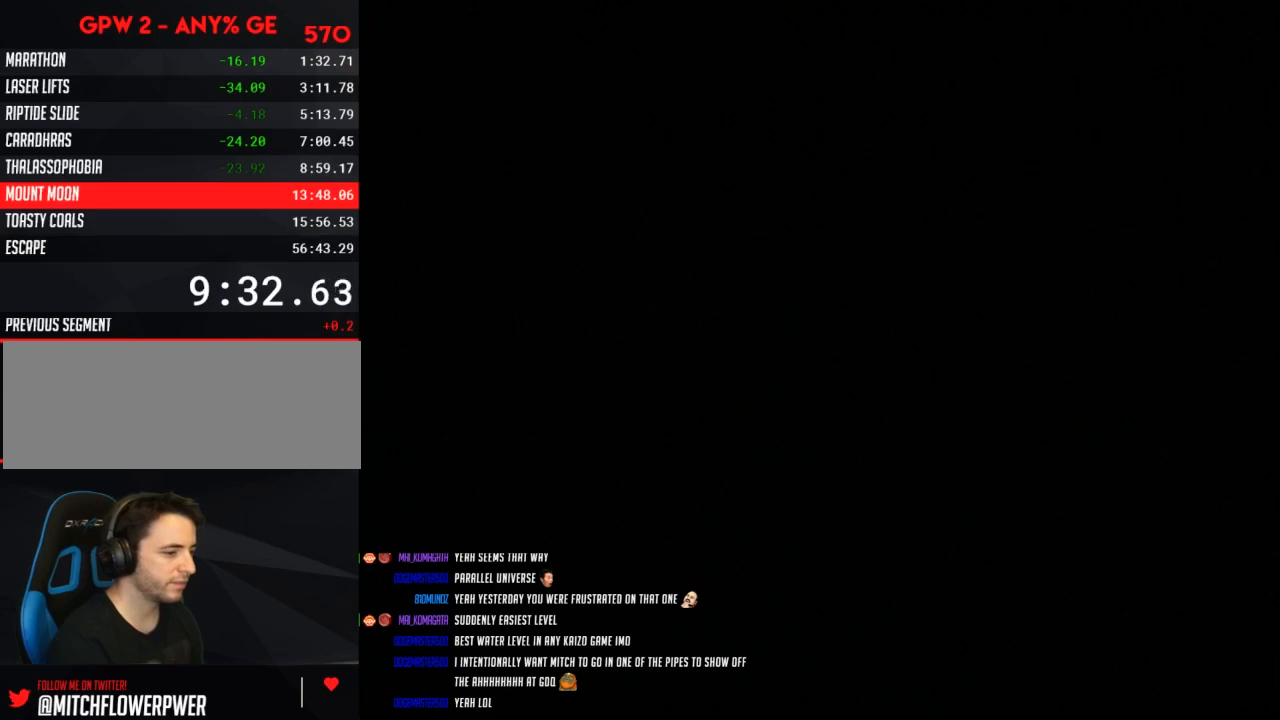
{"buttons": ["Y"], "events": [[500, "Y", "down"]]}
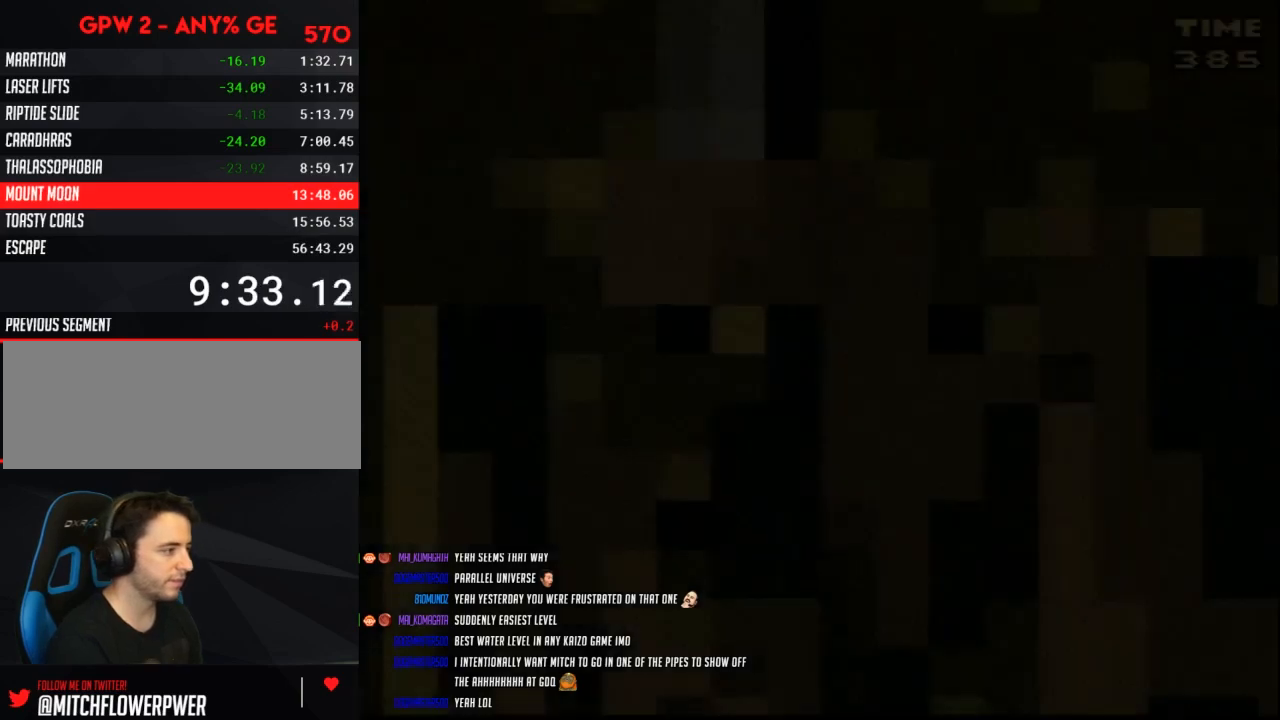
{"buttons": ["Y"], "events": []}
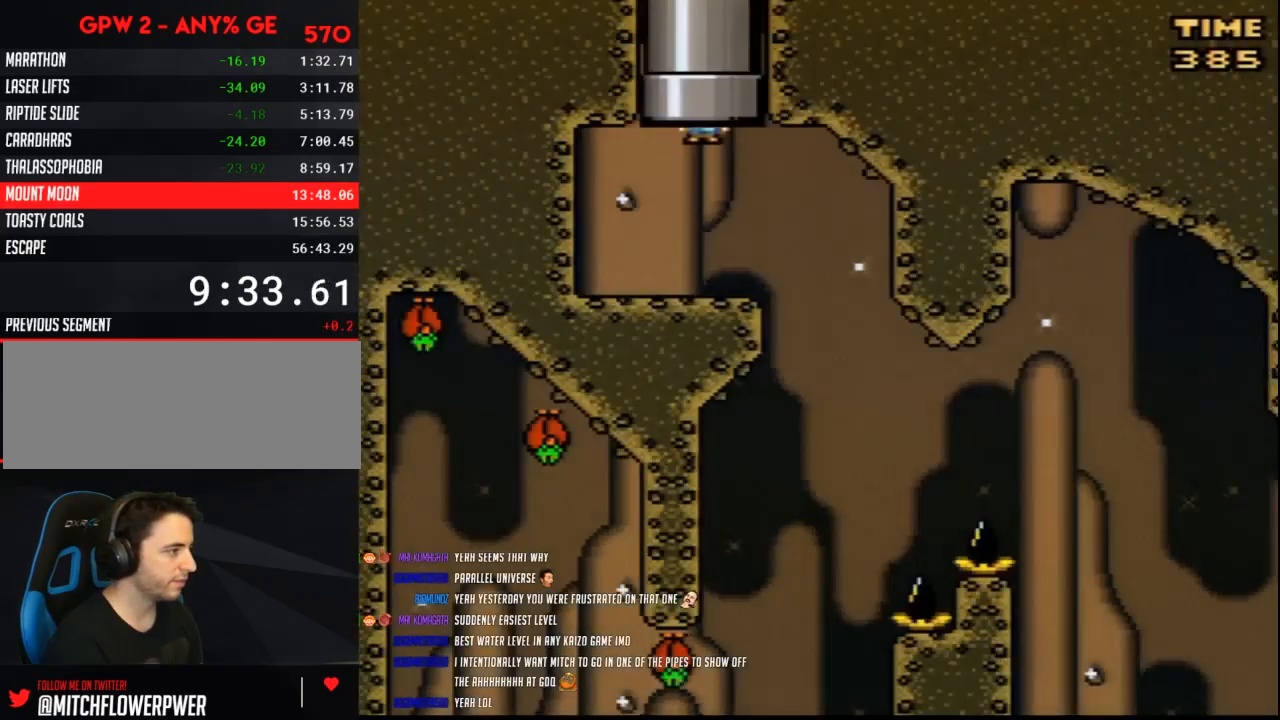
{"buttons": ["Y"], "events": [[317, "DPAD_RIGHT", "down"], [500, "DPAD_RIGHT", "up"]]}
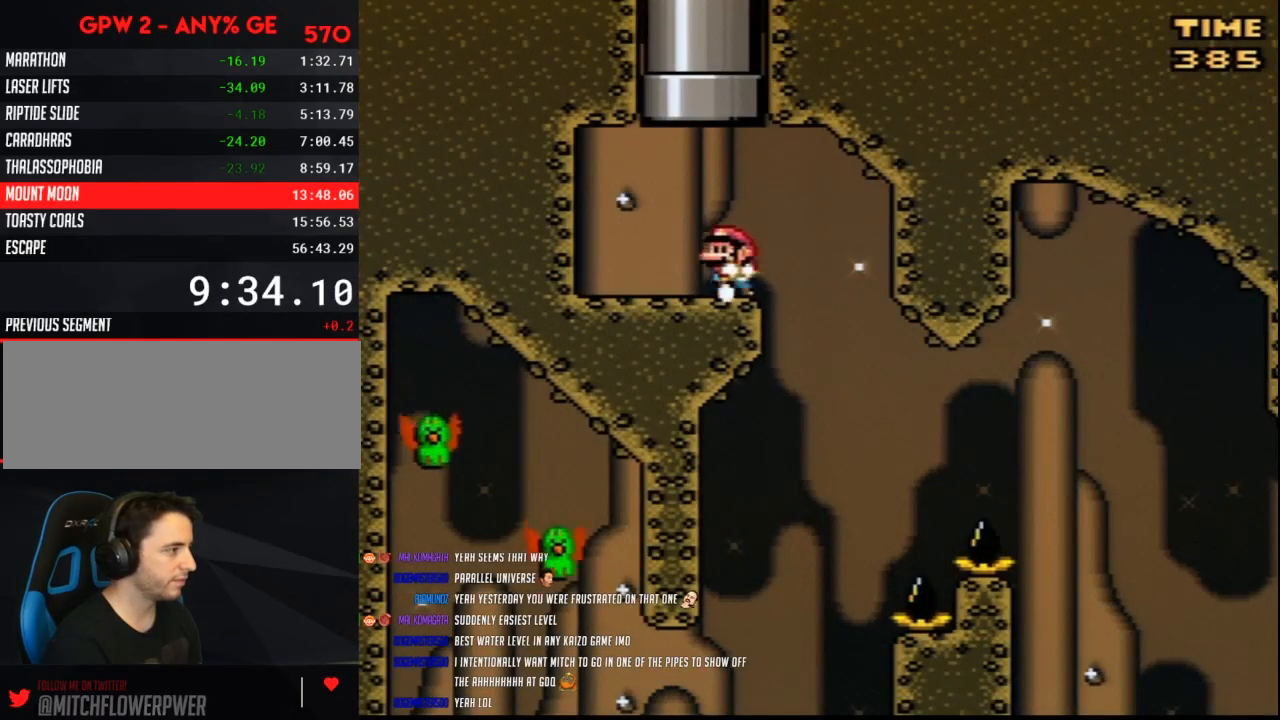
{"buttons": ["Y"], "events": [[33, "DPAD_LEFT", "down"], [100, "DPAD_UP", "down"], [117, "DPAD_LEFT", "up"], [117, "DPAD_RIGHT", "down"], [117, "DPAD_UP", "up"], [250, "DPAD_RIGHT", "up"]]}
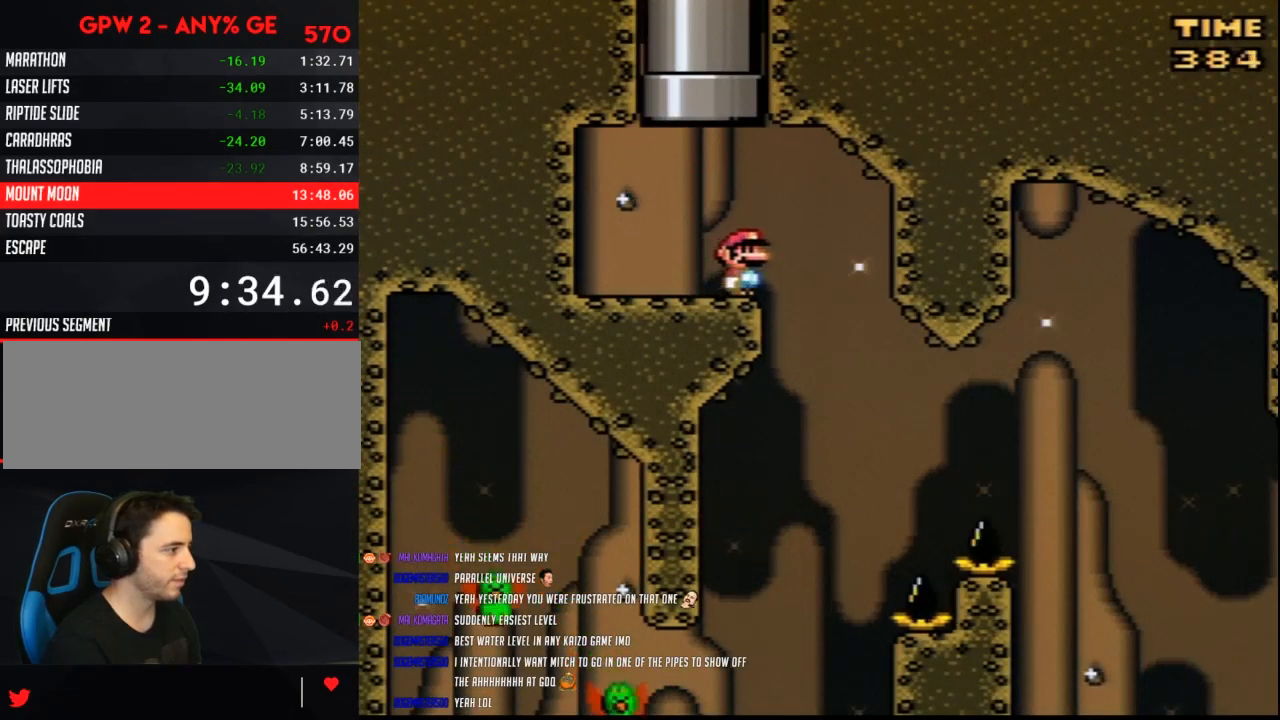
{"buttons": ["Y", "DPAD_RIGHT"], "events": [[467, "DPAD_RIGHT", "down"]]}
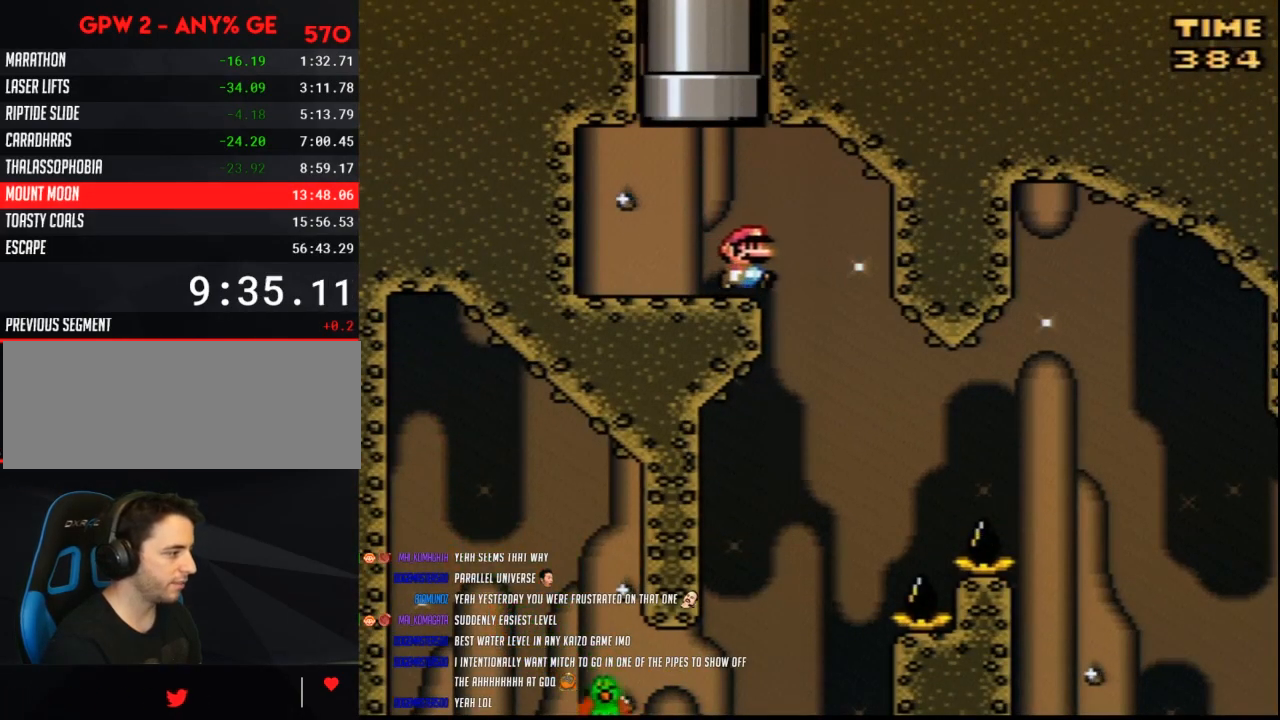
{"buttons": ["Y", "DPAD_LEFT"], "events": [[250, "DPAD_LEFT", "down"], [250, "DPAD_RIGHT", "up"]]}
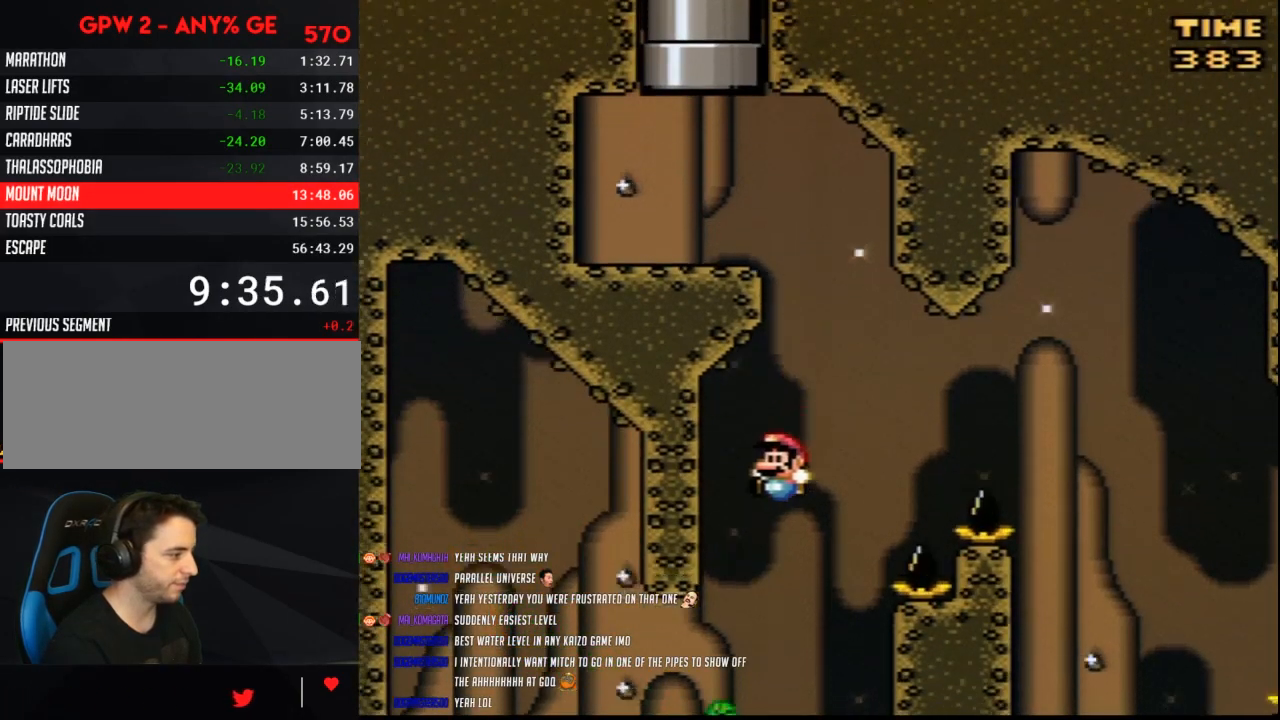
{"buttons": ["B", "Y", "DPAD_RIGHT"], "events": [[67, "DPAD_LEFT", "up"], [83, "B", "down"], [83, "DPAD_RIGHT", "down"]]}
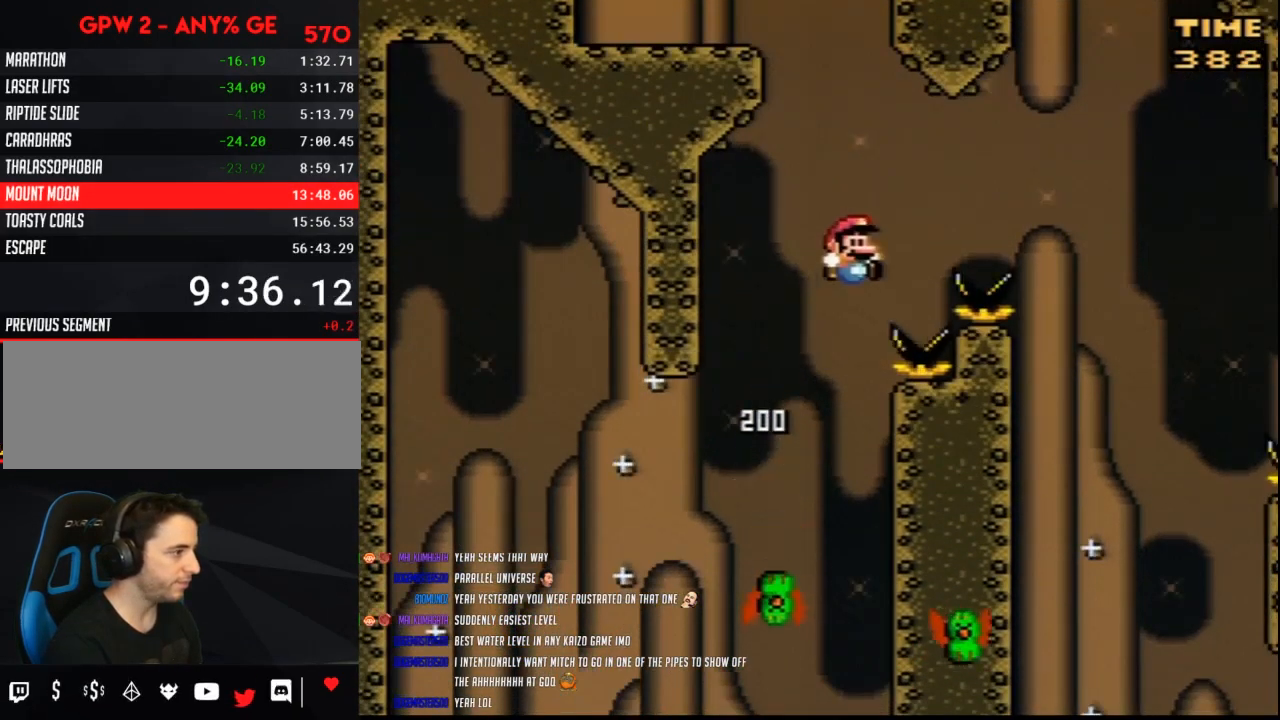
{"buttons": ["Y", "DPAD_UP"], "events": [[350, "B", "up"], [500, "DPAD_RIGHT", "up"], [500, "DPAD_UP", "down"]]}
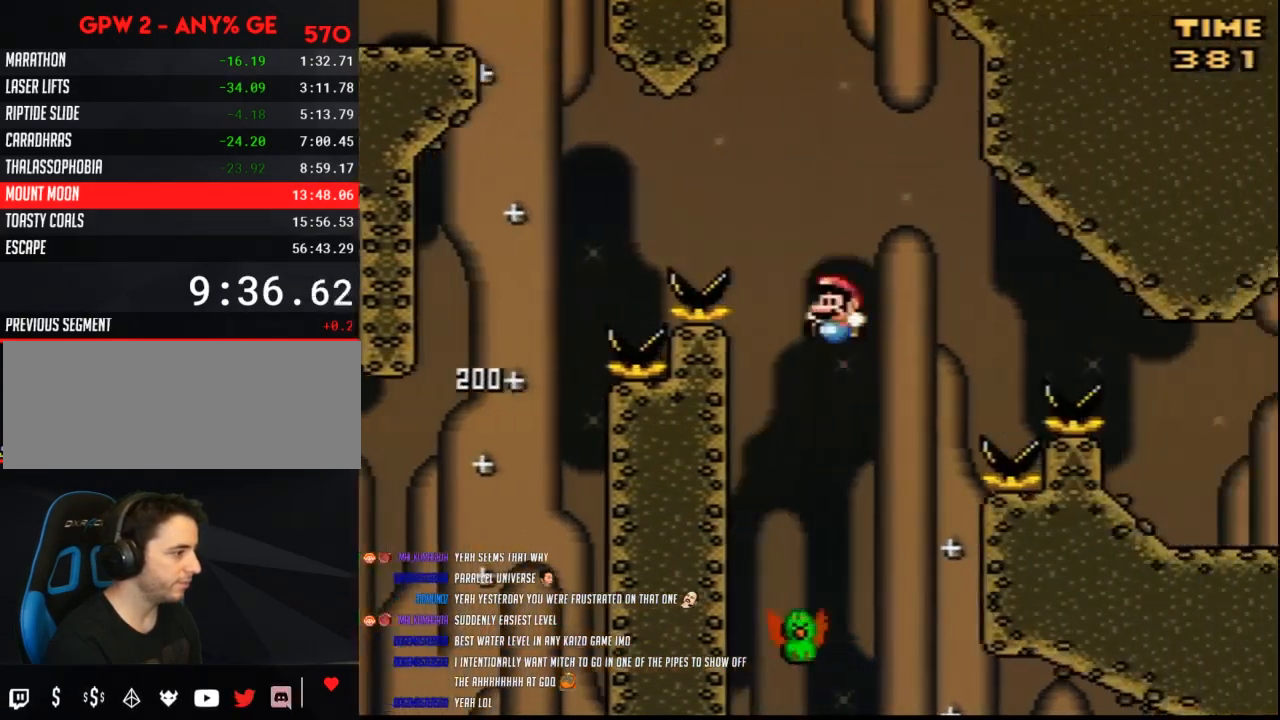
{"buttons": ["B", "Y", "DPAD_RIGHT"], "events": [[33, "DPAD_LEFT", "down"], [33, "DPAD_UP", "up"], [183, "B", "down"], [183, "DPAD_LEFT", "up"], [183, "DPAD_UP", "down"], [217, "DPAD_RIGHT", "down"], [217, "DPAD_UP", "up"]]}
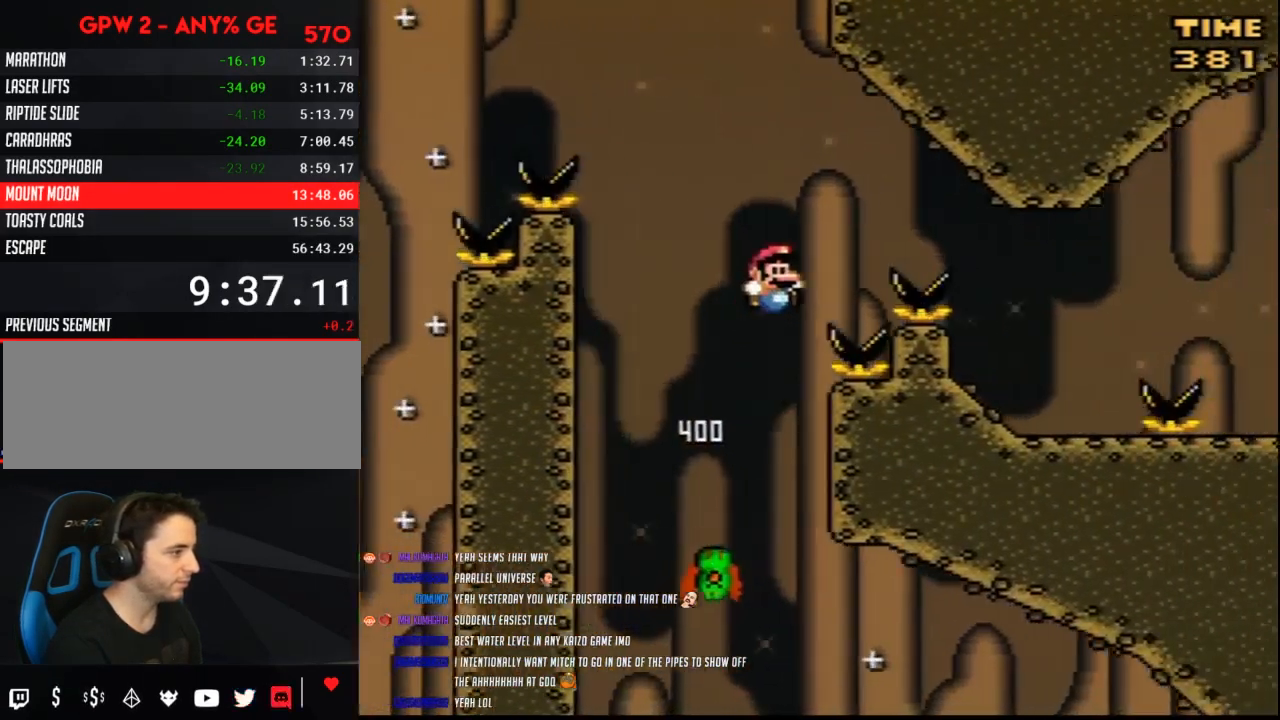
{"buttons": ["Y", "DPAD_RIGHT"], "events": [[283, "B", "up"], [400, "DPAD_LEFT", "down"], [400, "DPAD_RIGHT", "up"], [500, "DPAD_LEFT", "up"], [500, "DPAD_RIGHT", "down"]]}
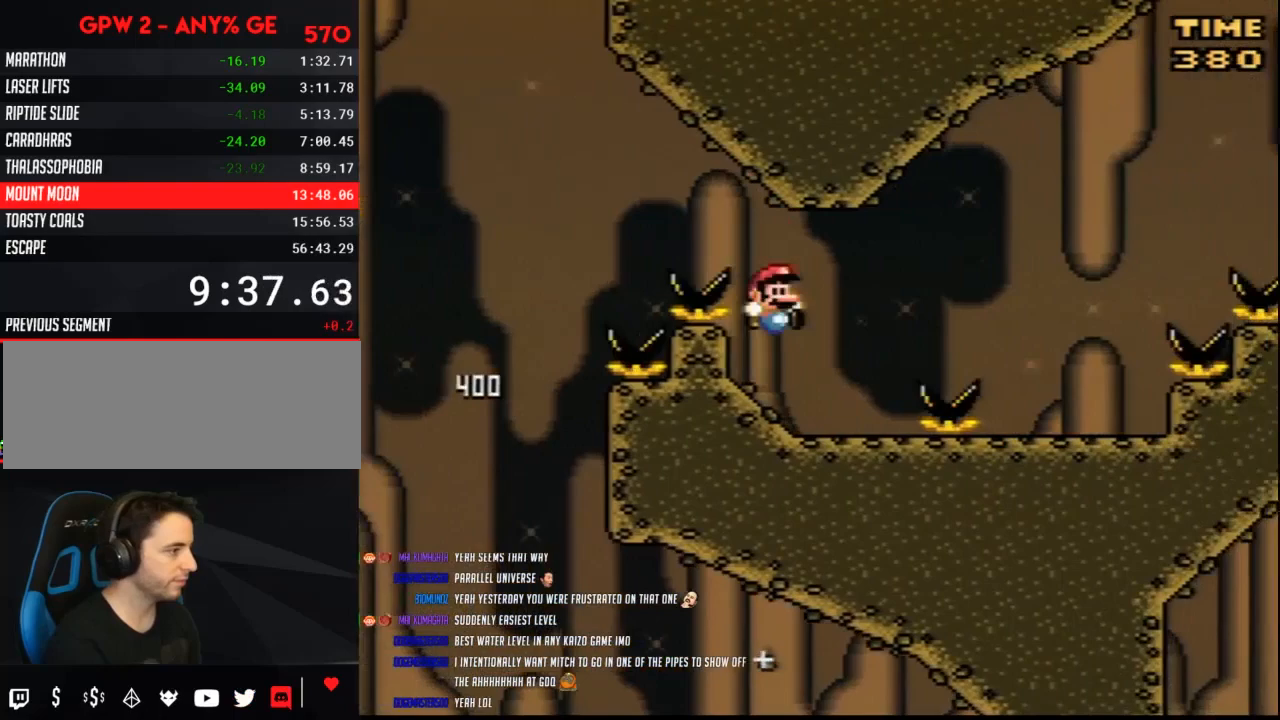
{"buttons": ["Y", "DPAD_RIGHT"], "events": [[183, "B", "down"], [283, "B", "up"]]}
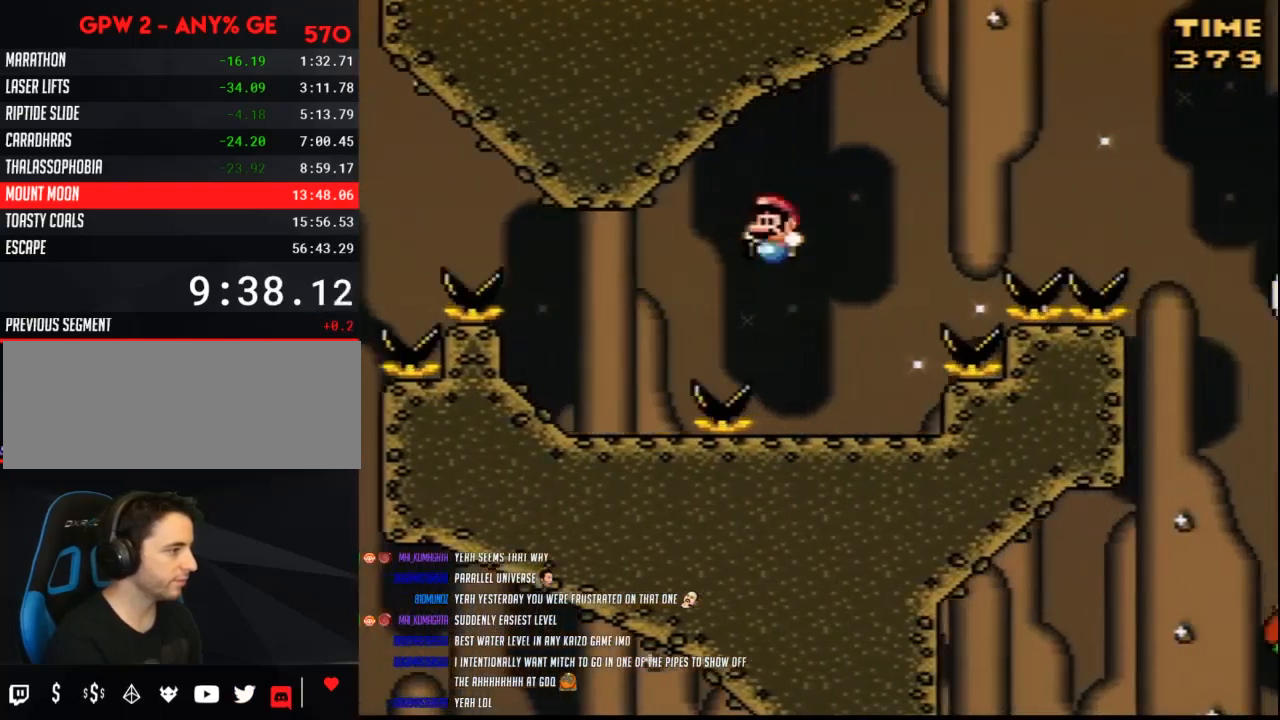
{"buttons": ["B", "Y", "DPAD_RIGHT"], "events": [[33, "DPAD_LEFT", "down"], [33, "DPAD_RIGHT", "up"], [117, "DPAD_UP", "down"], [150, "DPAD_LEFT", "up"], [150, "DPAD_RIGHT", "down"], [150, "DPAD_UP", "up"], [400, "B", "down"]]}
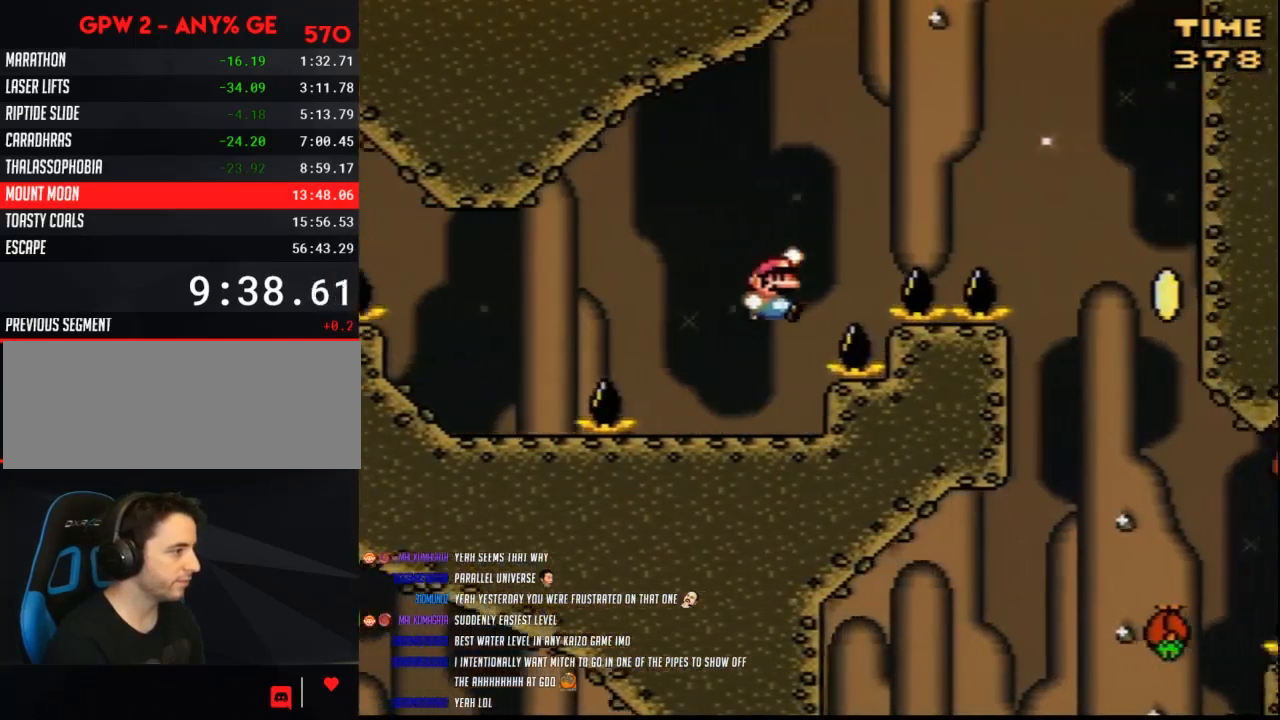
{"buttons": ["B", "Y", "DPAD_RIGHT"], "events": []}
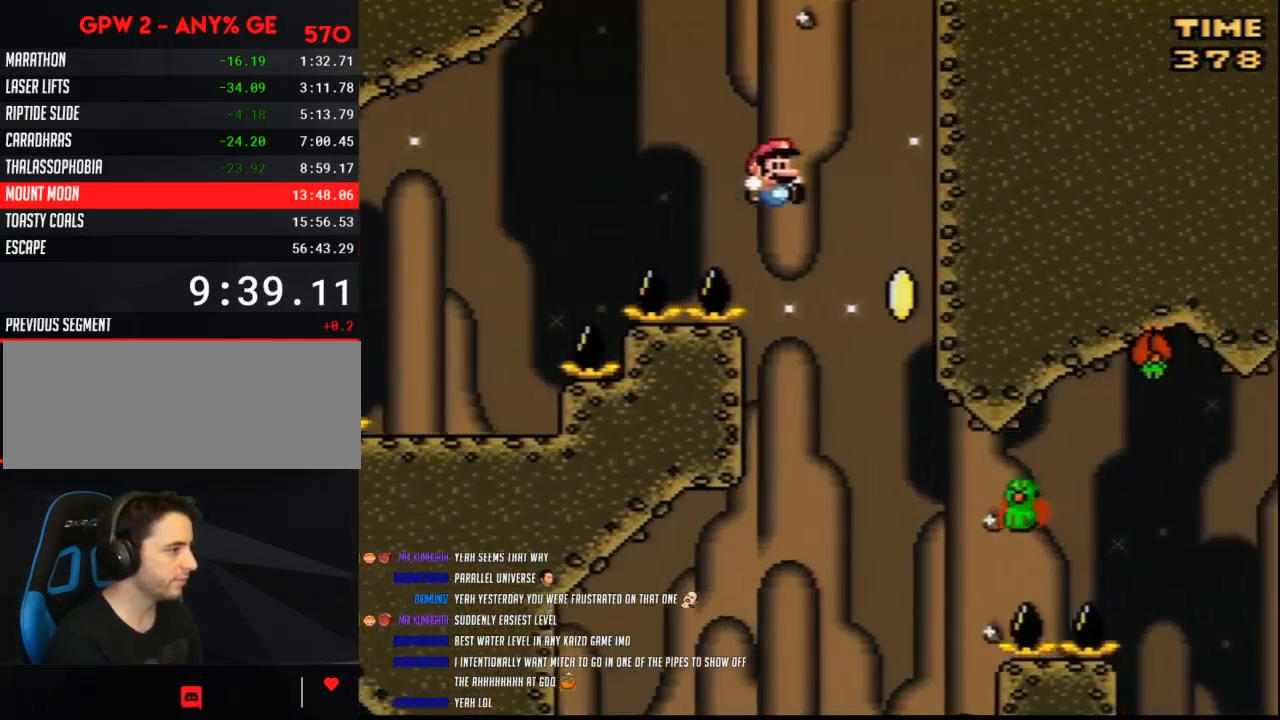
{"buttons": ["Y"], "events": [[183, "DPAD_RIGHT", "up"], [183, "DPAD_UP", "down"], [217, "DPAD_LEFT", "down"], [217, "DPAD_UP", "up"], [283, "B", "up"], [433, "DPAD_LEFT", "up"]]}
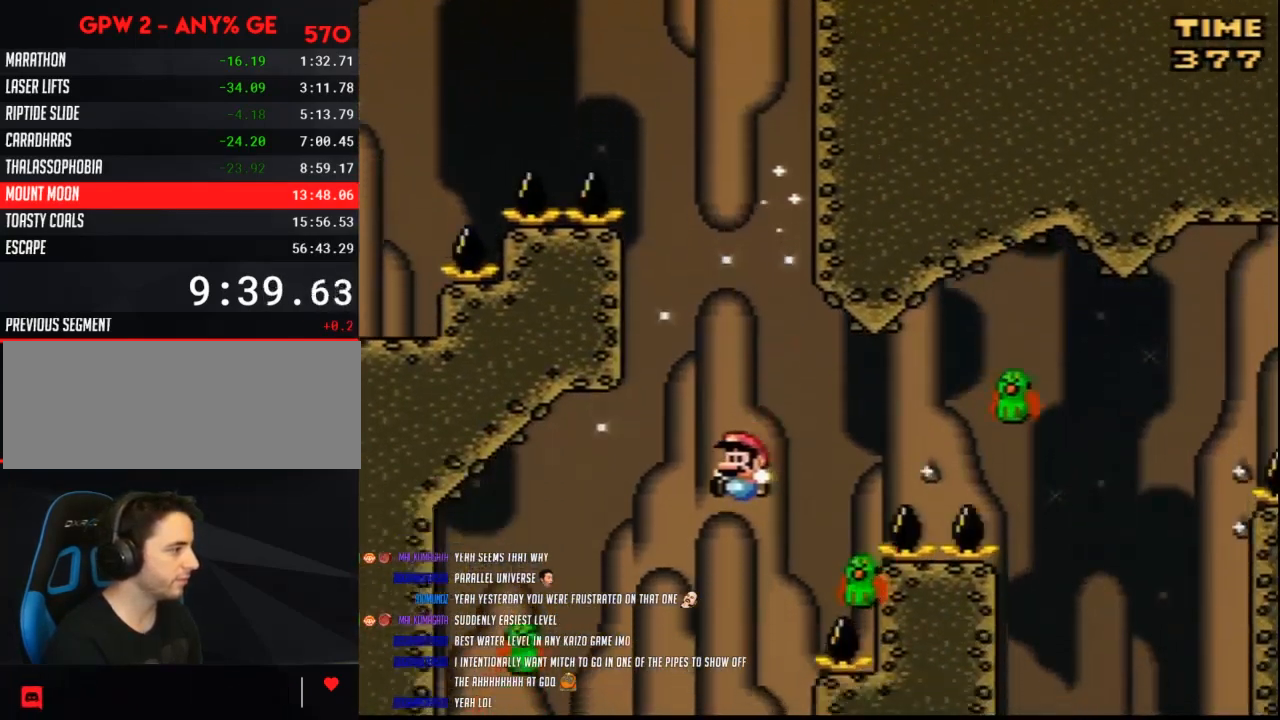
{"buttons": ["B", "Y", "DPAD_UP", "DPAD_LEFT"], "events": [[183, "DPAD_LEFT", "down"], [283, "B", "down"], [500, "DPAD_UP", "down"]]}
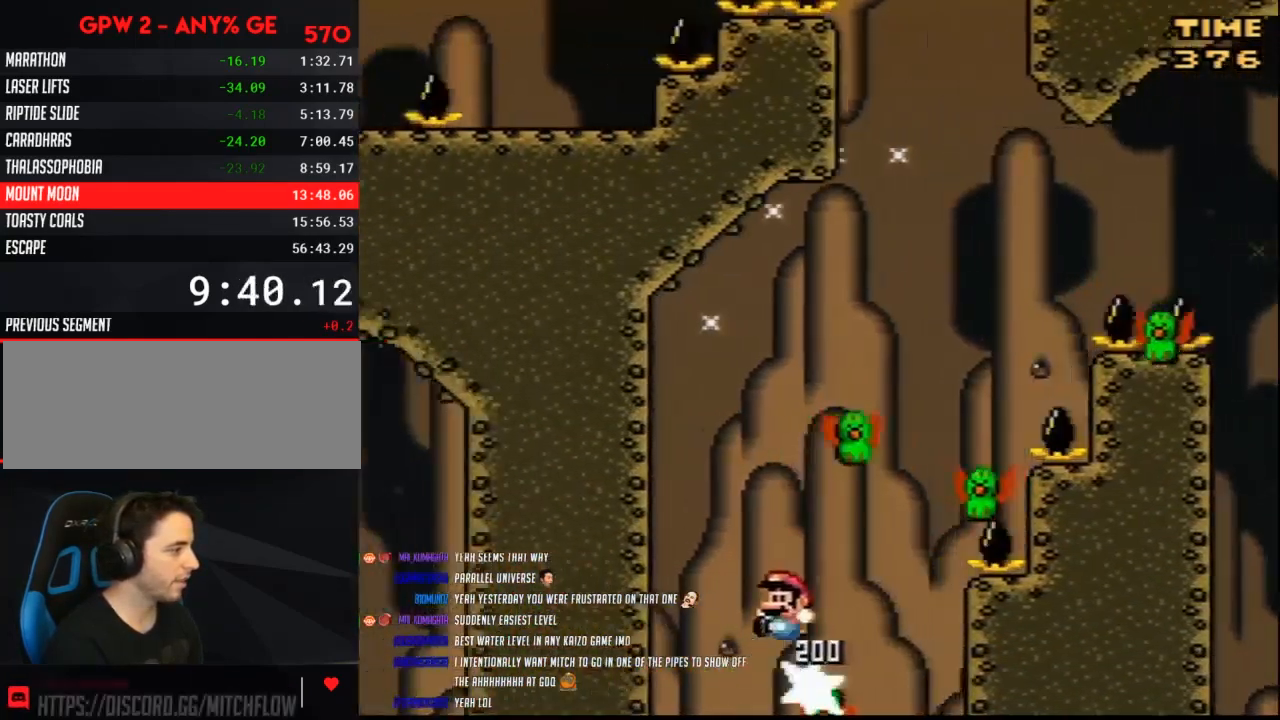
{"buttons": ["B", "Y", "DPAD_LEFT"], "events": [[33, "DPAD_LEFT", "up"], [33, "DPAD_UP", "up"], [67, "DPAD_RIGHT", "down"], [250, "B", "up"], [467, "DPAD_LEFT", "down"], [467, "DPAD_RIGHT", "up"], [500, "B", "down"]]}
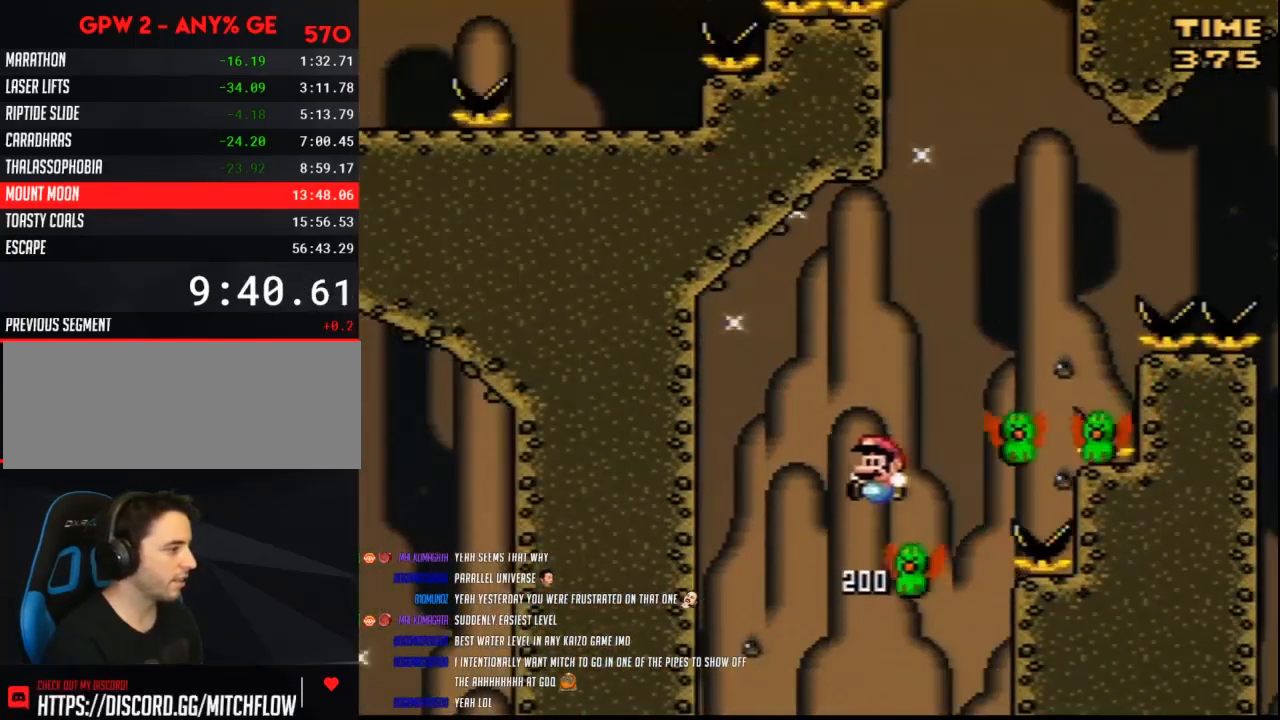
{"buttons": ["B", "Y", "DPAD_RIGHT"], "events": [[183, "DPAD_LEFT", "up"], [183, "DPAD_RIGHT", "down"], [217, "B", "up"], [333, "DPAD_RIGHT", "up"], [367, "DPAD_RIGHT", "down"], [500, "B", "down"]]}
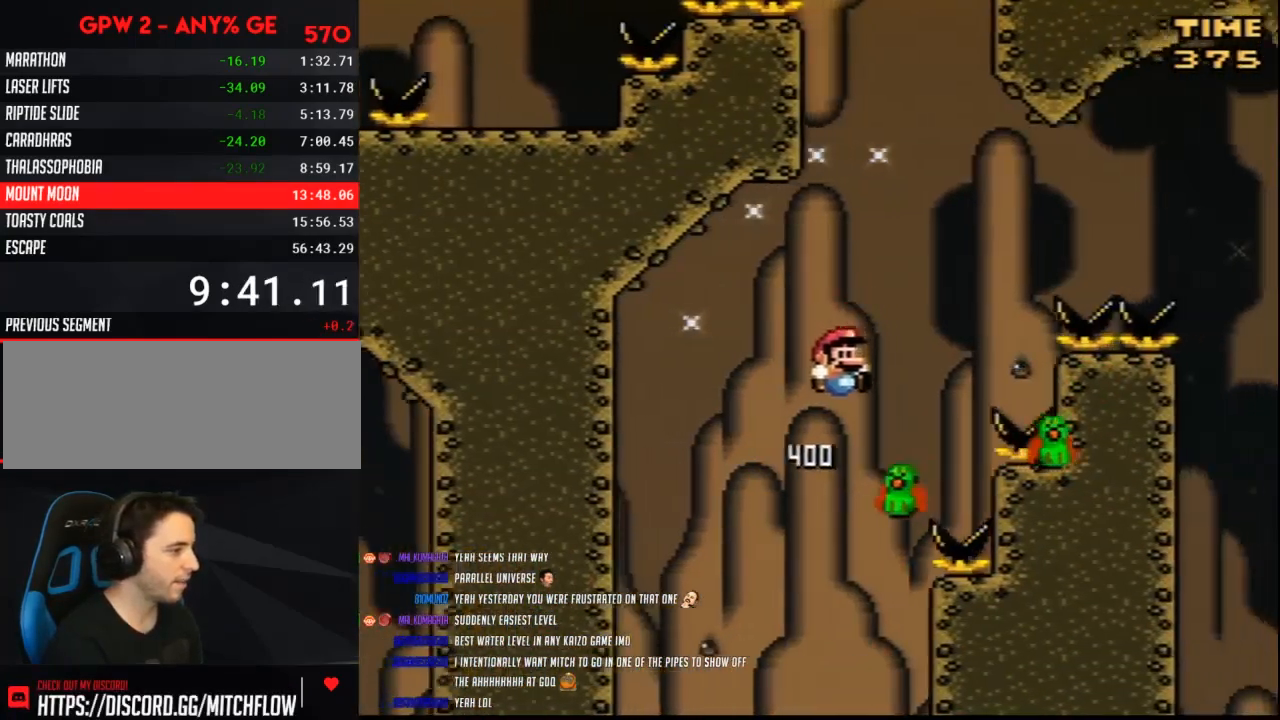
{"buttons": ["B", "Y", "DPAD_RIGHT"], "events": []}